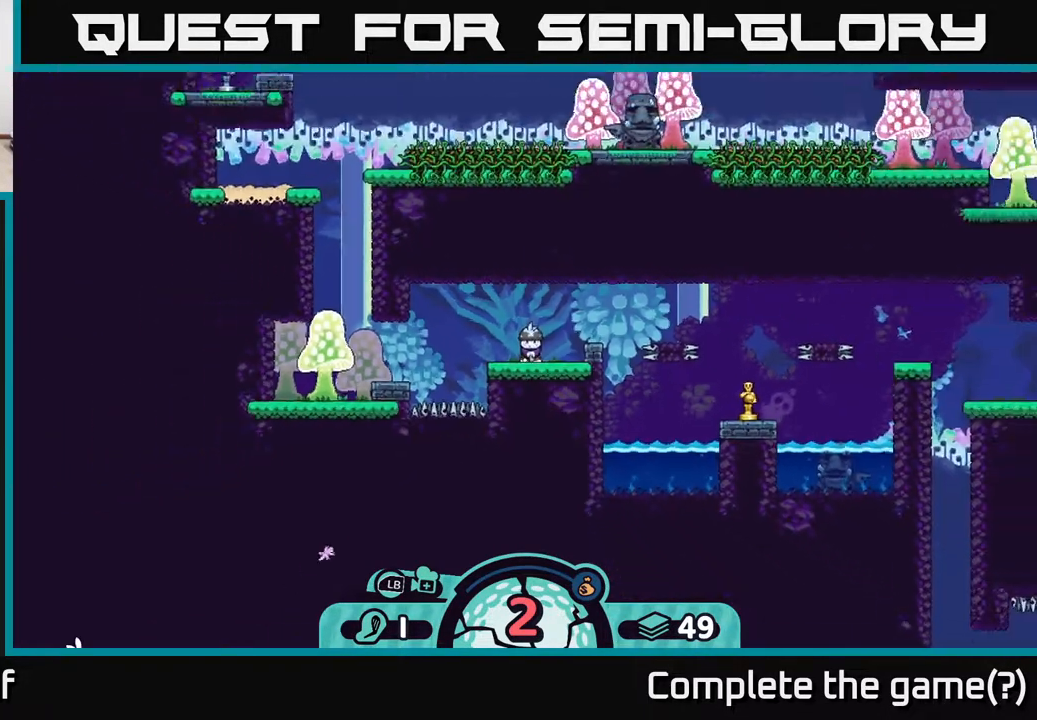
Gameplay with a controller (Xbox layout); each line is a JSON object with the inputs held at the frame after it. "events" lists button and stick changes between this image and that frame as [ms after this image, input, new state], when the widget could be followed in between.
{"buttons": [], "left_stick": "center", "right_stick": "center", "events": [[317, "X", "down"], [367, "X", "up"]]}
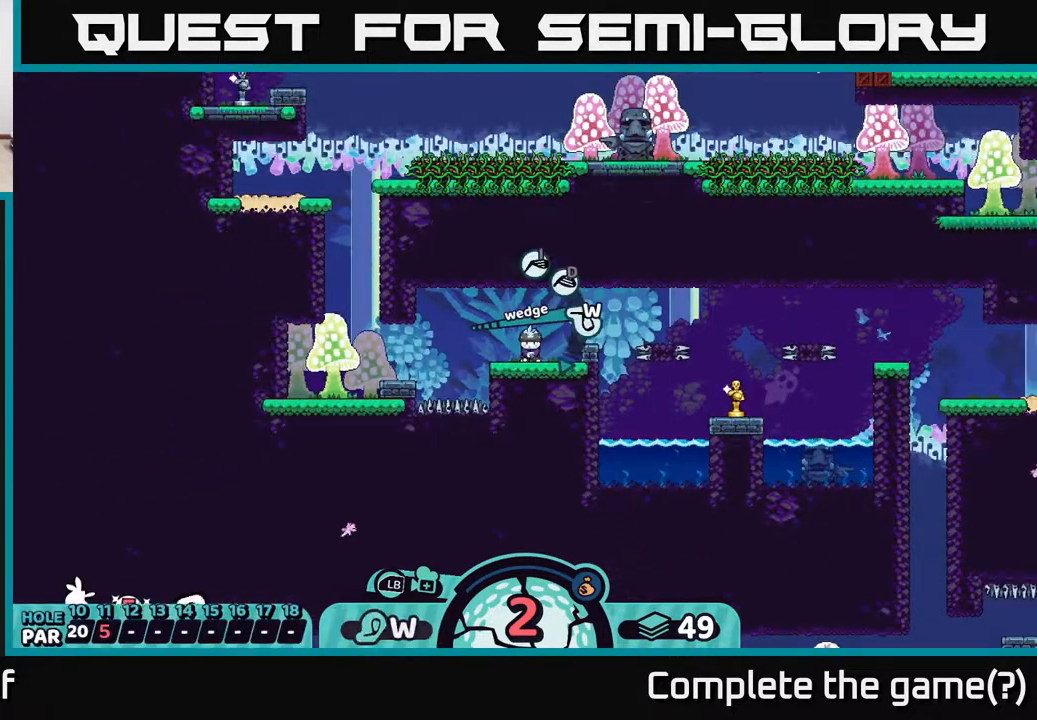
{"buttons": [], "left_stick": "center", "right_stick": "center", "events": []}
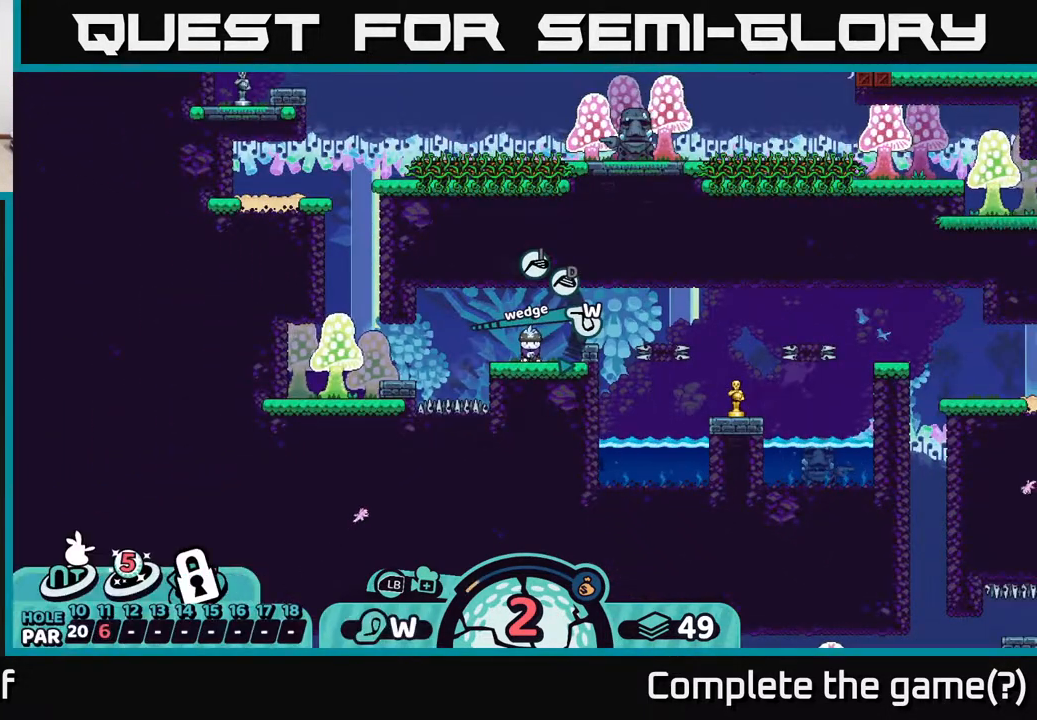
{"buttons": [], "left_stick": "center", "right_stick": "center", "events": []}
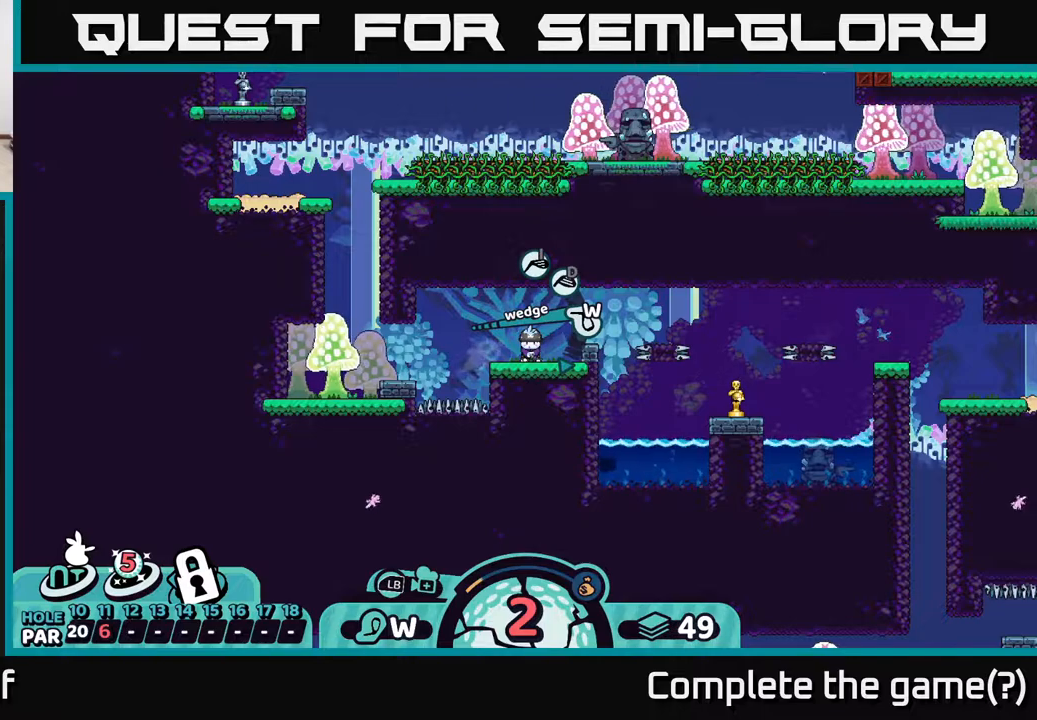
{"buttons": [], "left_stick": "center", "right_stick": "center", "events": [[300, "A", "down"], [367, "A", "up"]]}
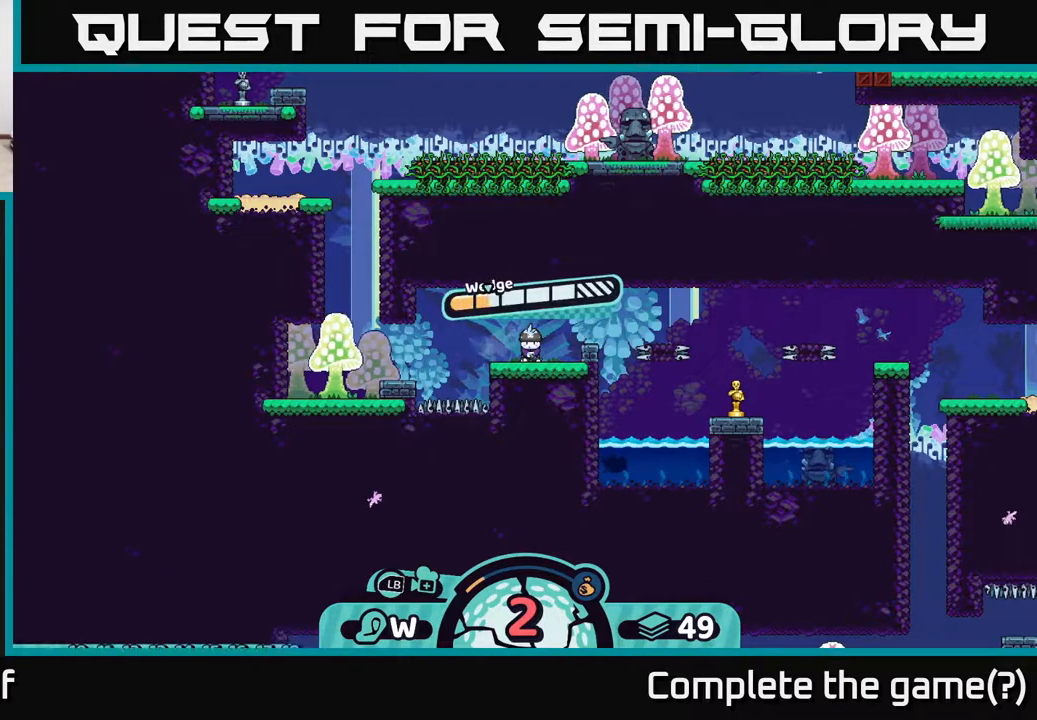
{"buttons": [], "left_stick": "center", "right_stick": "center", "events": [[417, "A", "down"], [483, "A", "up"]]}
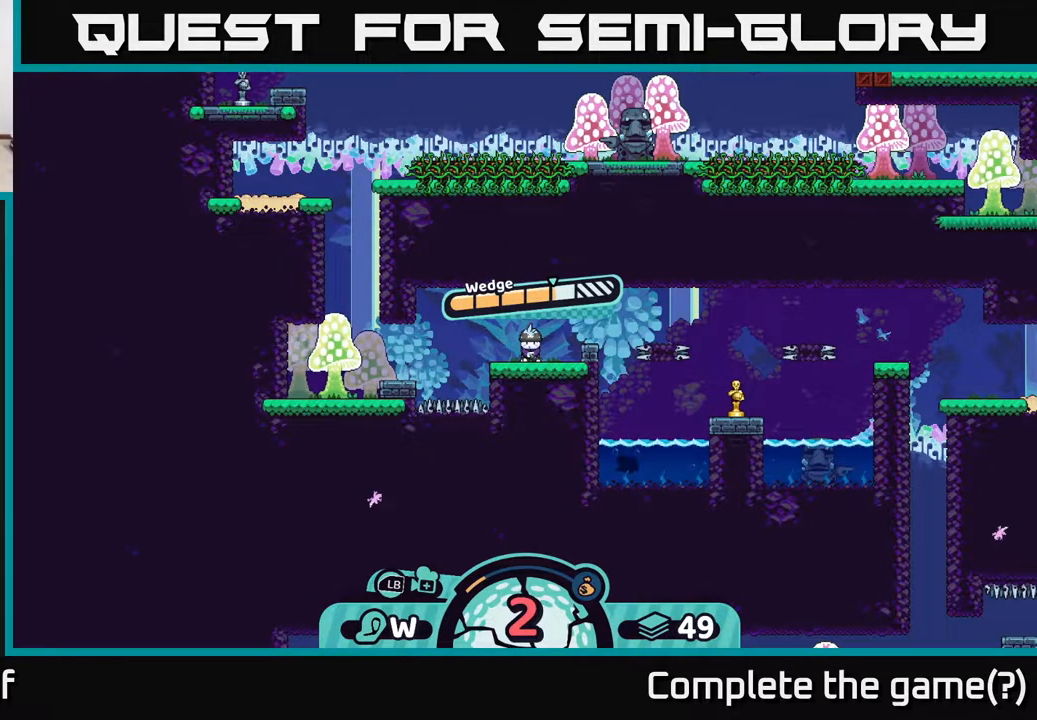
{"buttons": [], "left_stick": "center", "right_stick": "center", "events": []}
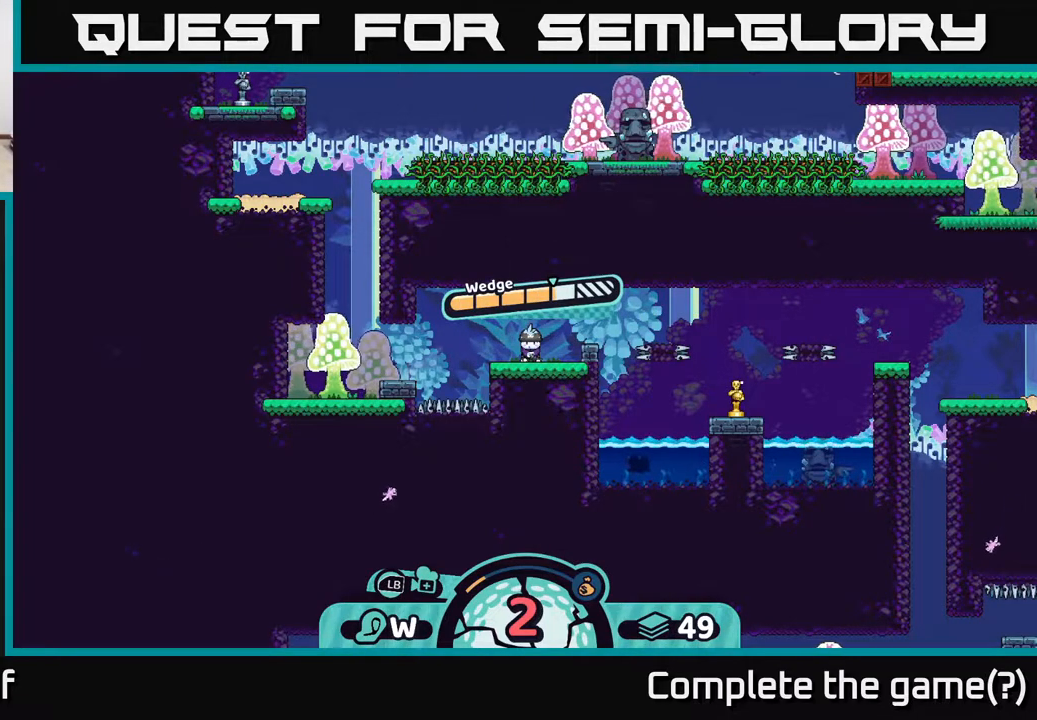
{"buttons": [], "left_stick": "center", "right_stick": "center", "events": []}
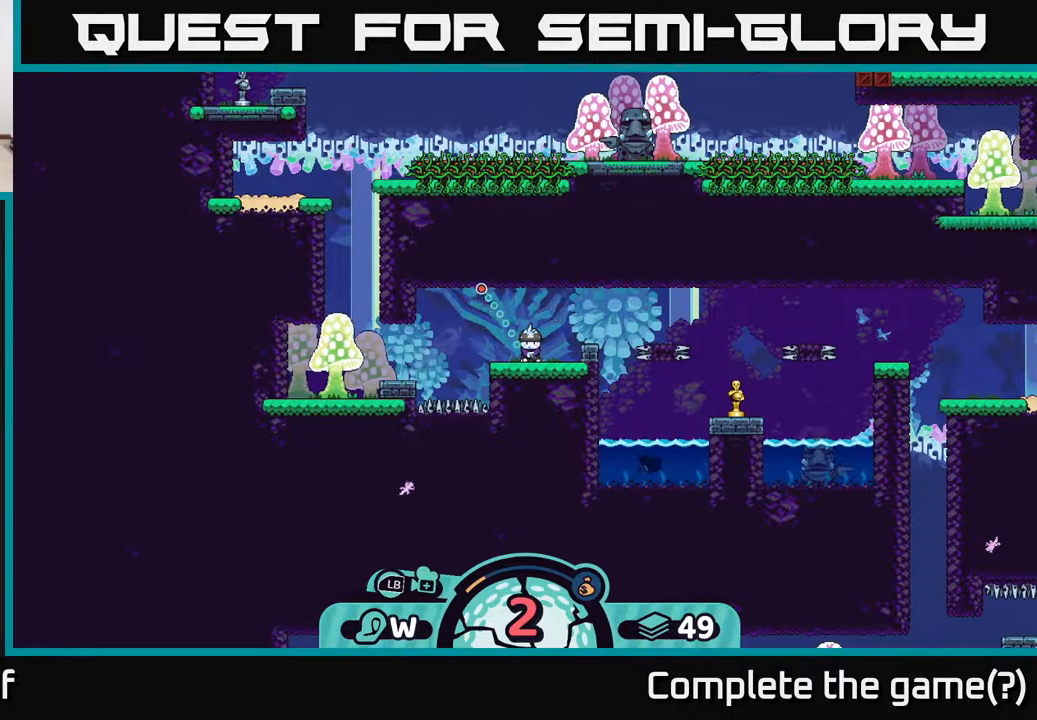
{"buttons": [], "left_stick": "right", "right_stick": "center", "events": [[267, "left_stick", "right"]]}
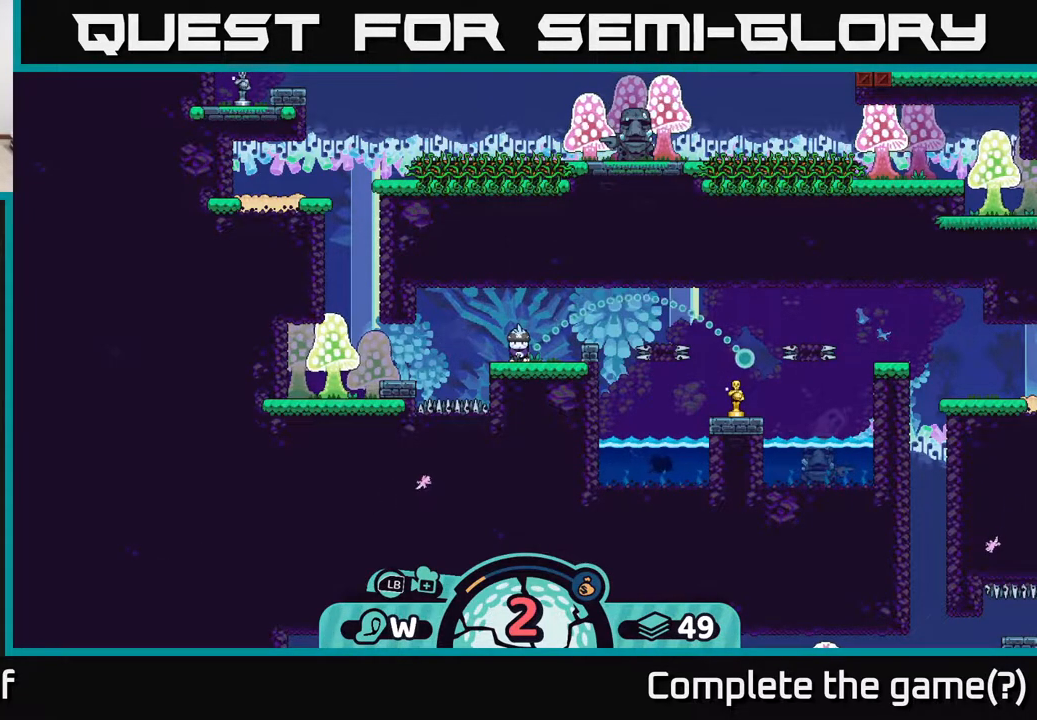
{"buttons": [], "left_stick": "center", "right_stick": "center", "events": [[17, "left_stick", "center"]]}
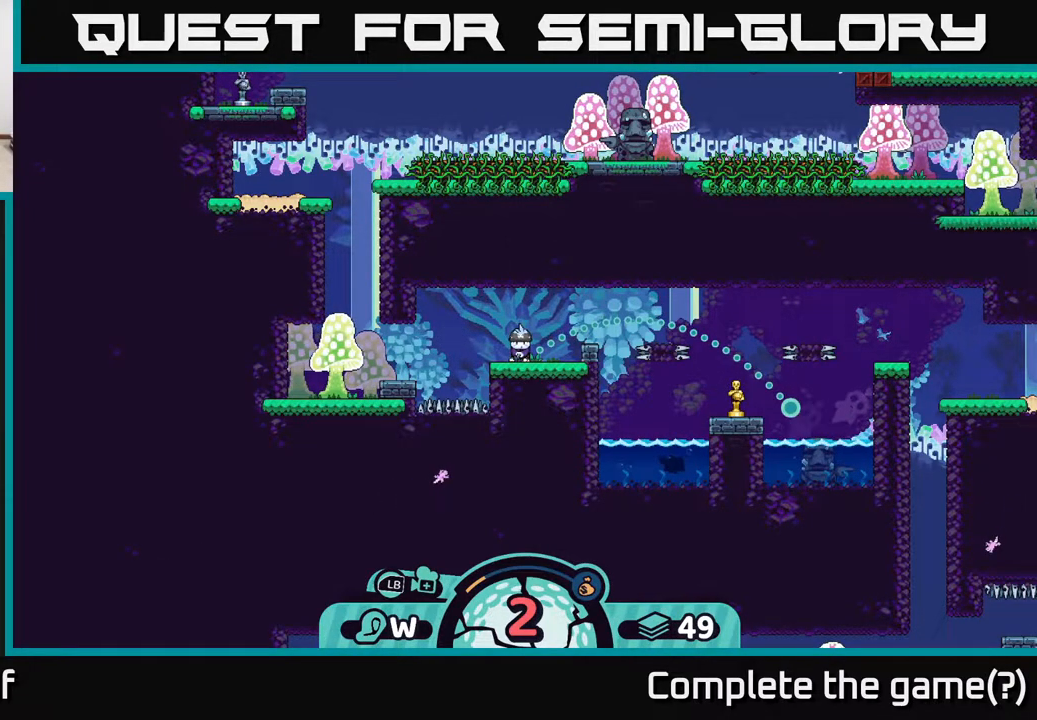
{"buttons": [], "left_stick": "center", "right_stick": "center", "events": []}
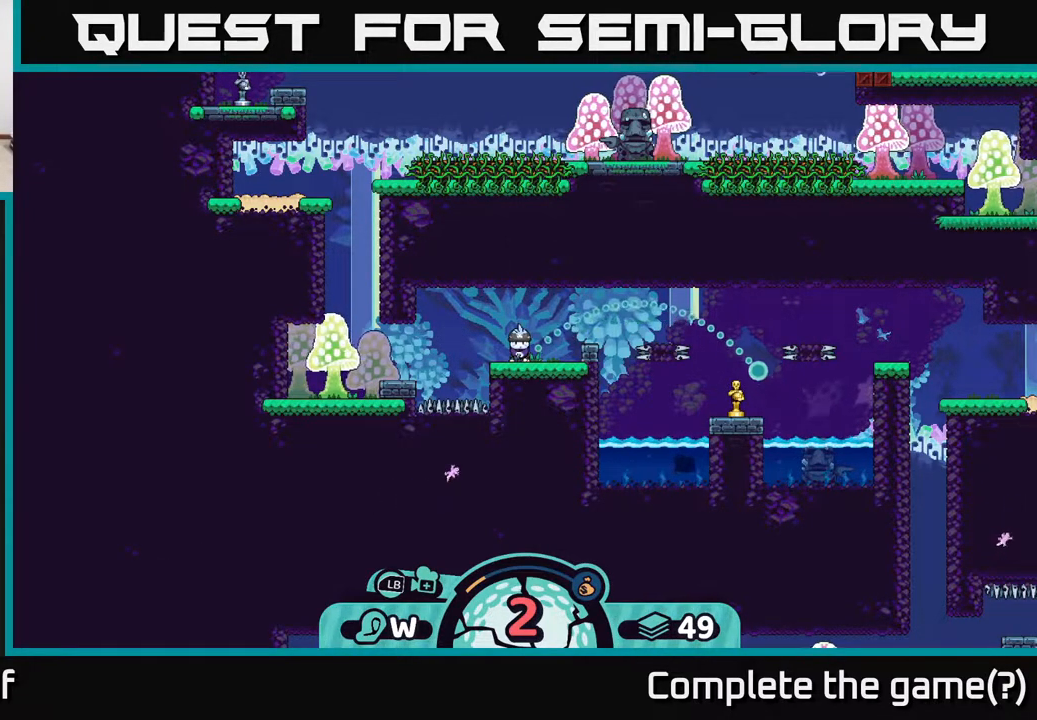
{"buttons": [], "left_stick": "center", "right_stick": "center", "events": [[283, "X", "down"], [367, "X", "up"]]}
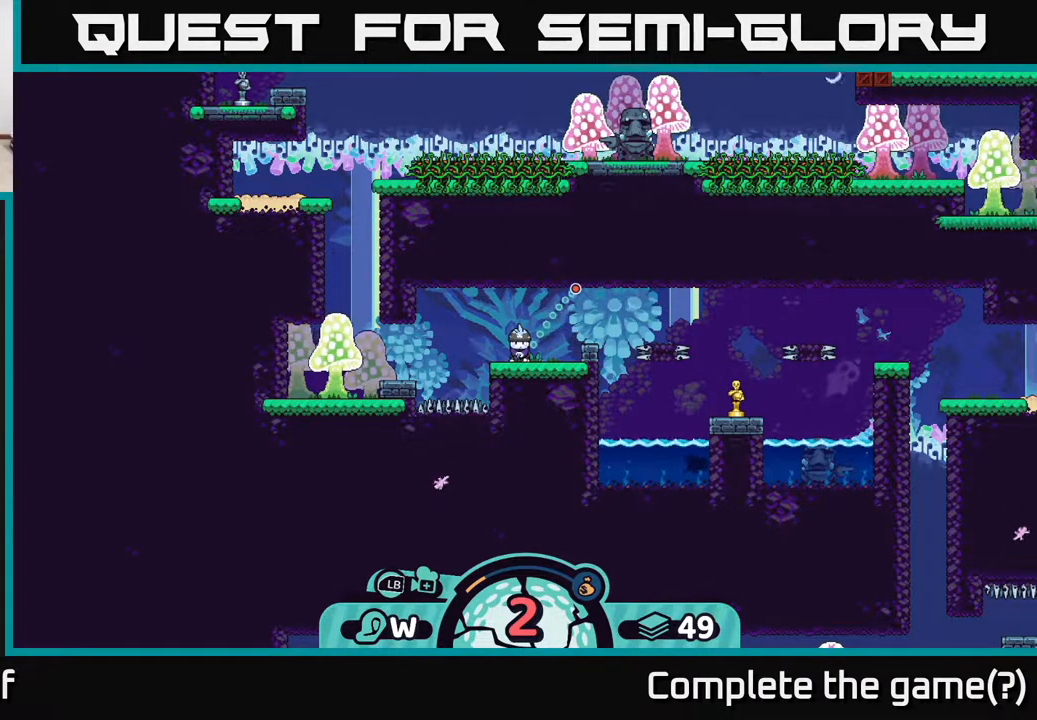
{"buttons": ["B"], "left_stick": "center", "right_stick": "center", "events": [[417, "B", "down"]]}
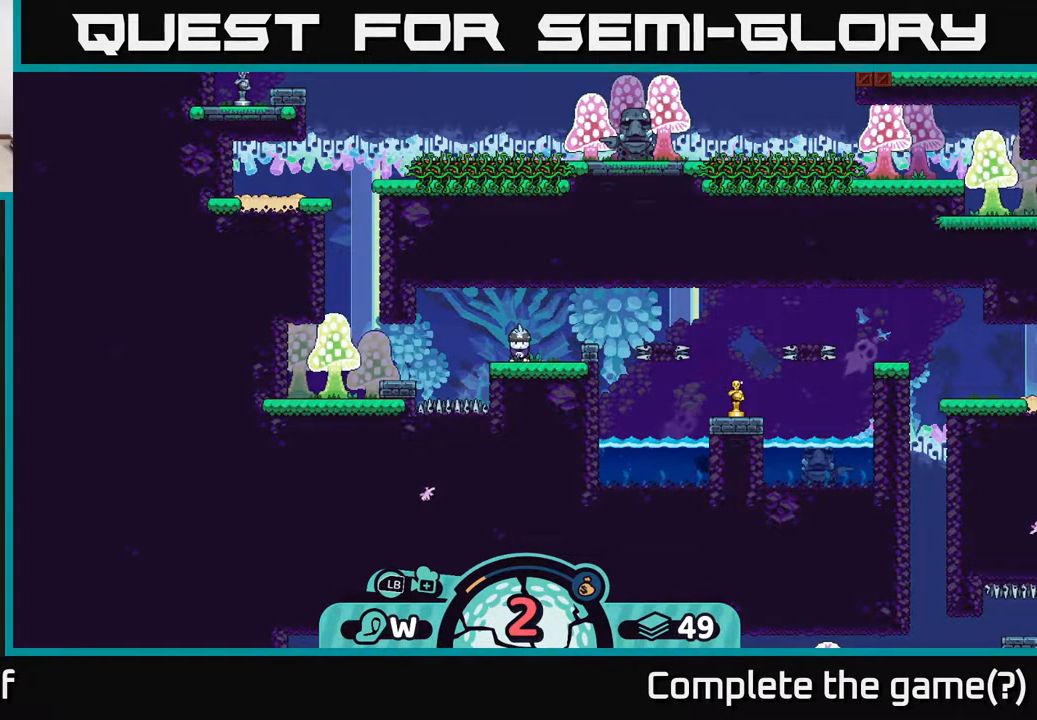
{"buttons": [], "left_stick": "center", "right_stick": "center", "events": [[17, "B", "up"]]}
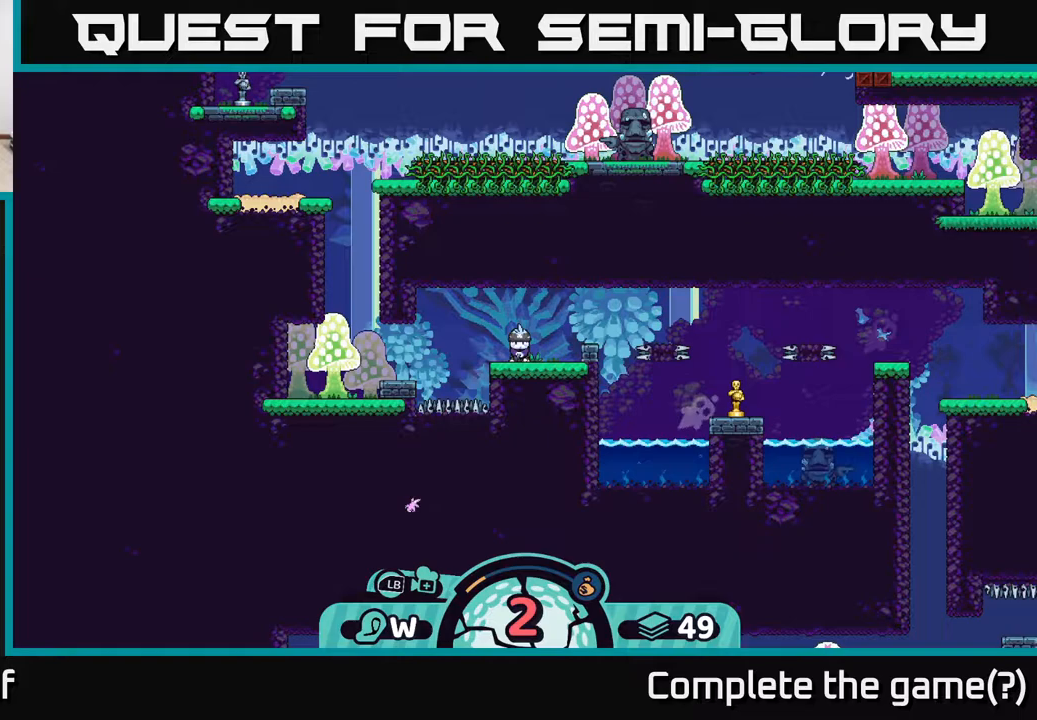
{"buttons": [], "left_stick": "center", "right_stick": "center", "events": [[67, "left_stick", "right"], [283, "left_stick", "center"], [450, "A", "down"], [483, "A", "up"]]}
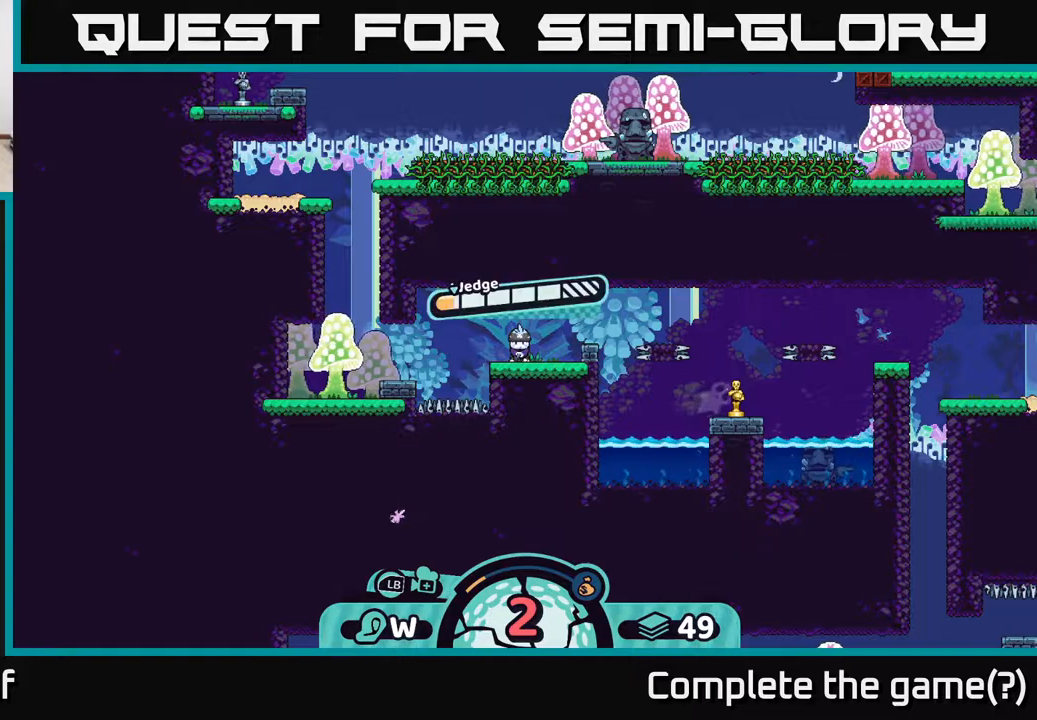
{"buttons": [], "left_stick": "center", "right_stick": "center", "events": []}
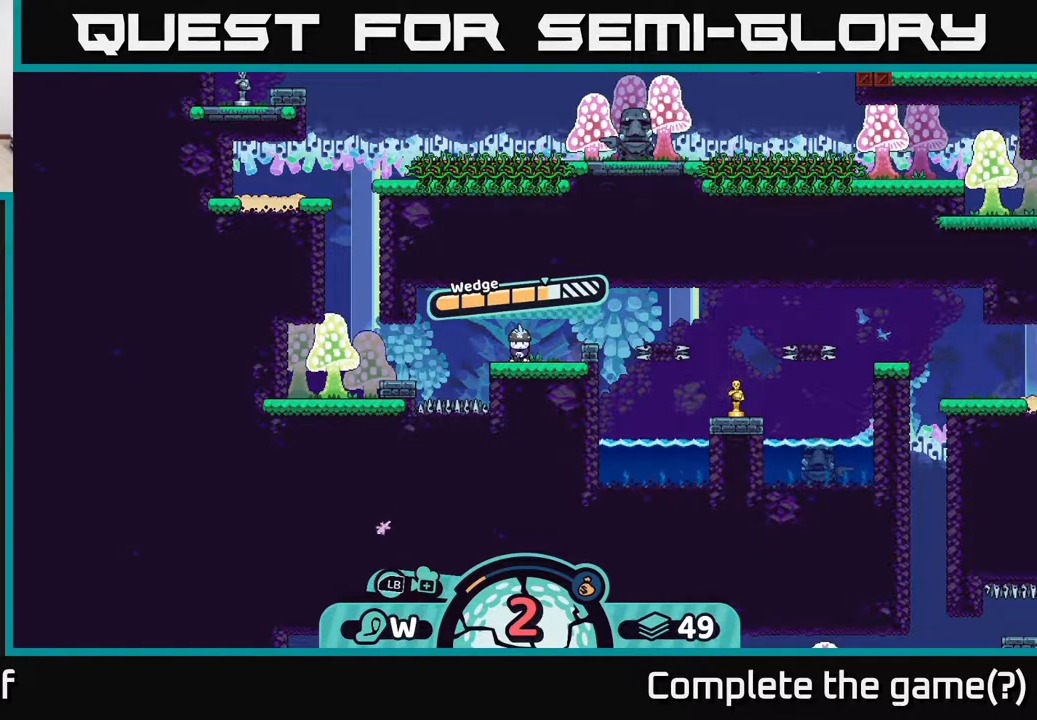
{"buttons": [], "left_stick": "center", "right_stick": "center", "events": []}
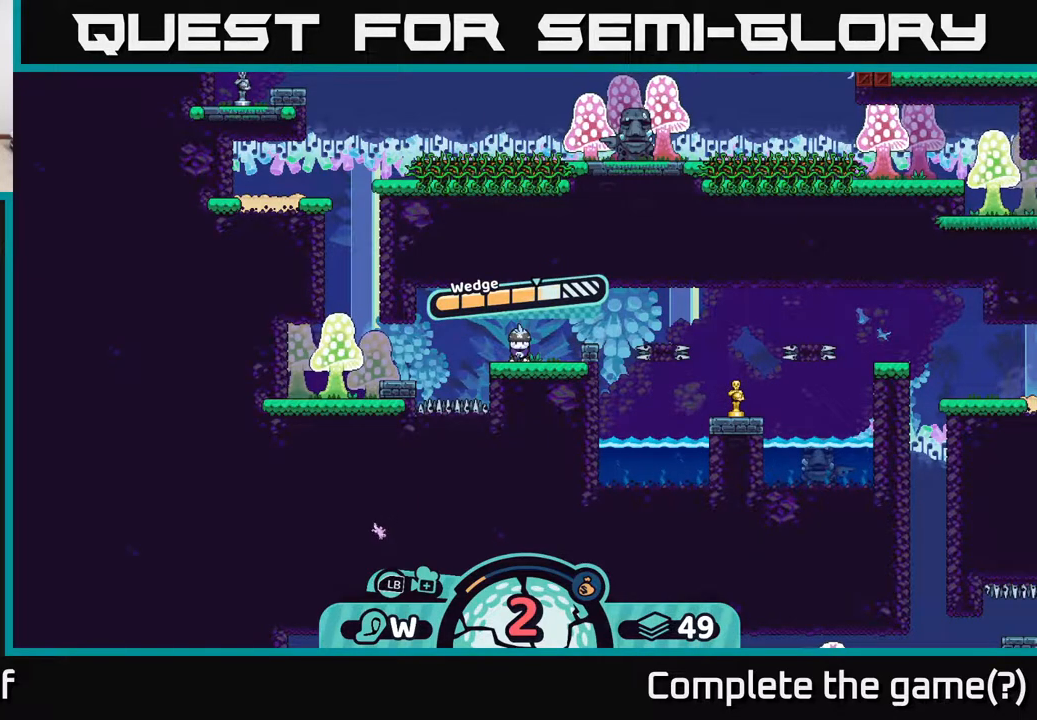
{"buttons": [], "left_stick": "center", "right_stick": "center", "events": [[183, "A", "down"], [283, "A", "up"]]}
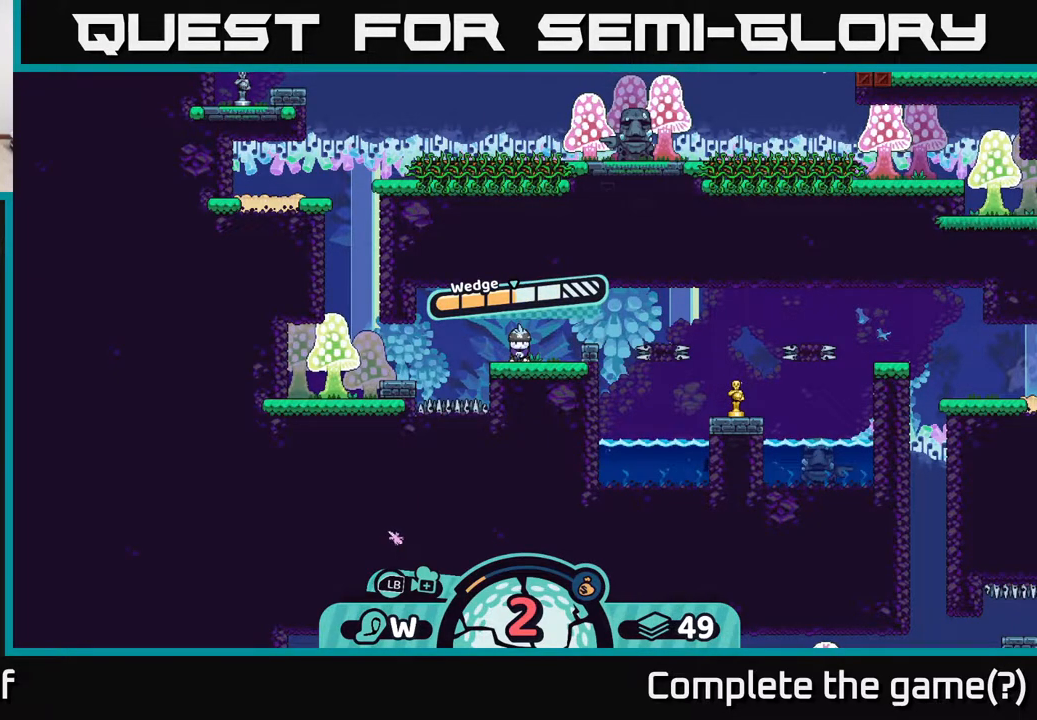
{"buttons": [], "left_stick": "center", "right_stick": "center", "events": [[167, "left_stick", "right"], [467, "left_stick", "center"]]}
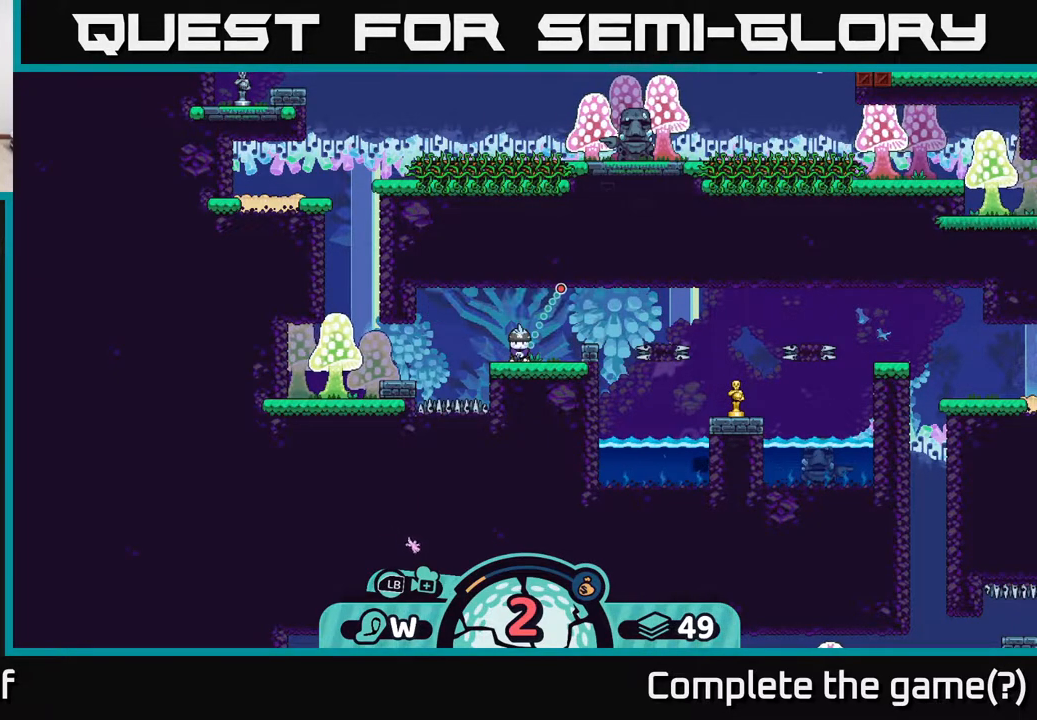
{"buttons": [], "left_stick": "center", "right_stick": "center", "events": []}
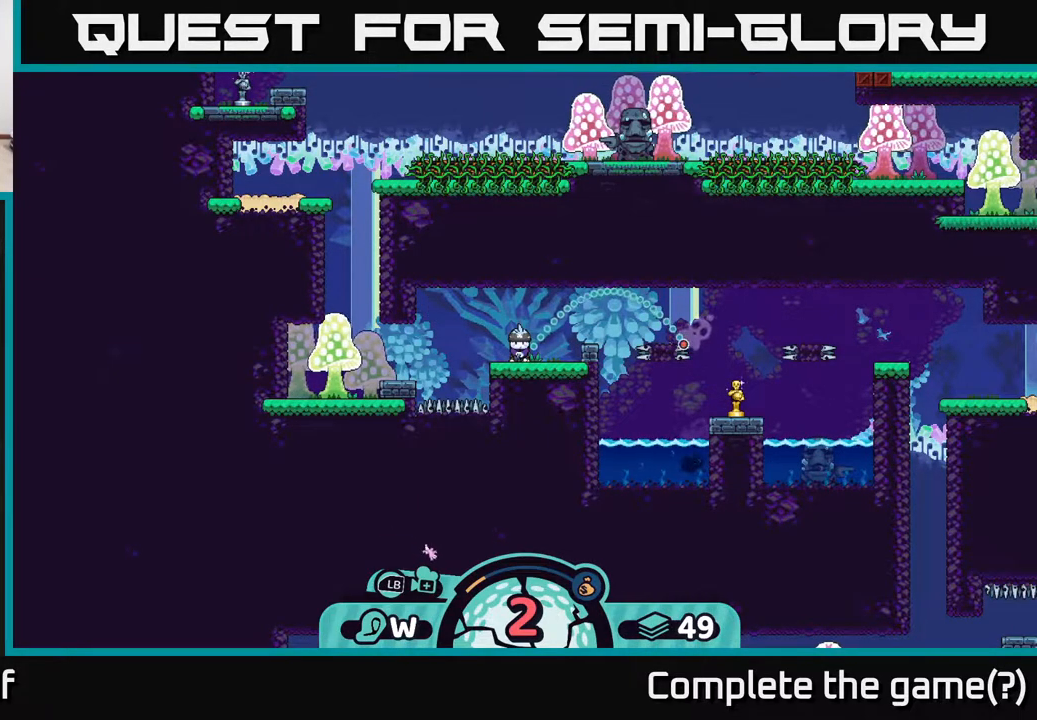
{"buttons": [], "left_stick": "center", "right_stick": "center", "events": []}
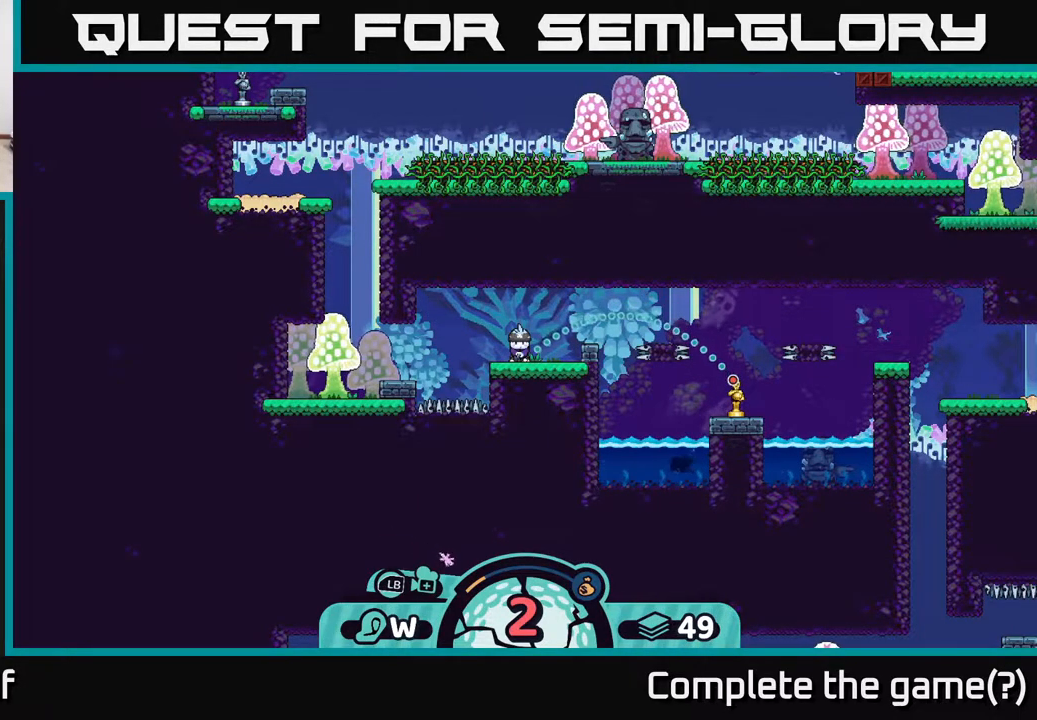
{"buttons": [], "left_stick": "center", "right_stick": "center", "events": []}